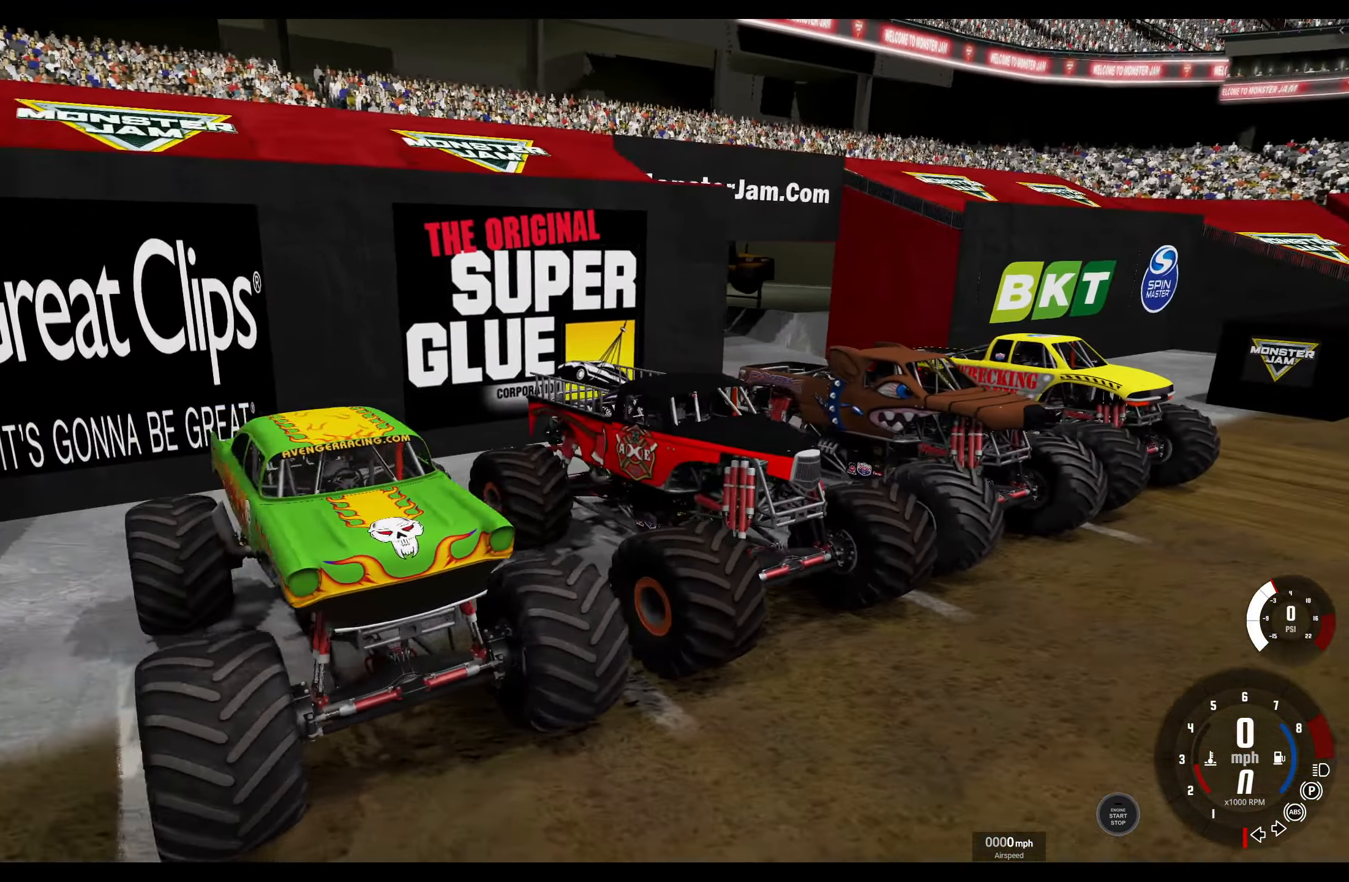
Gameplay with a controller (Xbox layout); each line is a JSON object with the inputs held at the frame after it. "events" lists button and stick changes between this image and that frame as [ms after this image, input, new state], when the widget could be followed in between.
{"buttons": [], "left_stick": "center", "right_stick": "center", "events": [[34, "right_stick", "right"], [417, "right_stick", "center"]]}
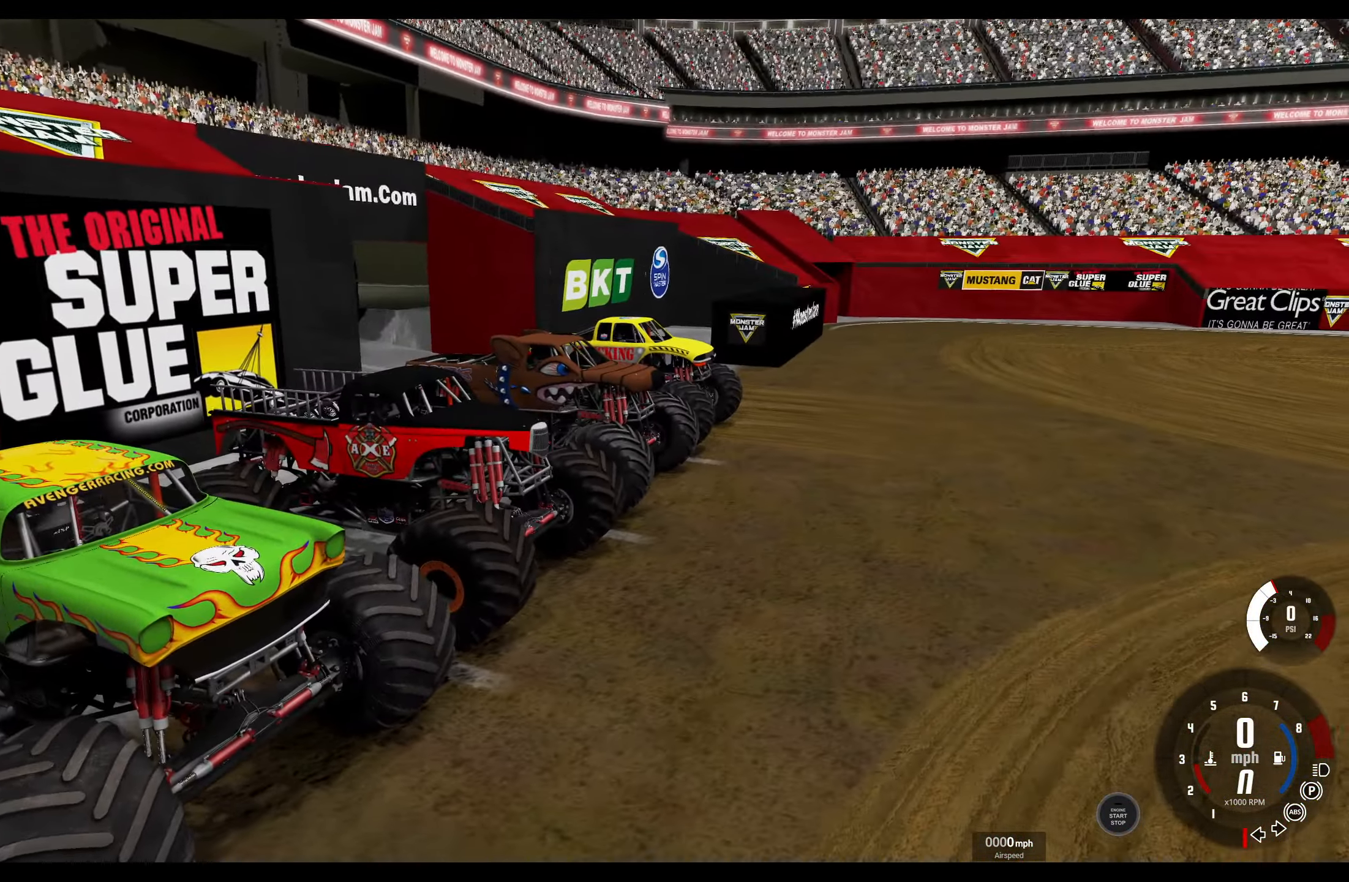
{"buttons": [], "left_stick": "center", "right_stick": "center", "events": []}
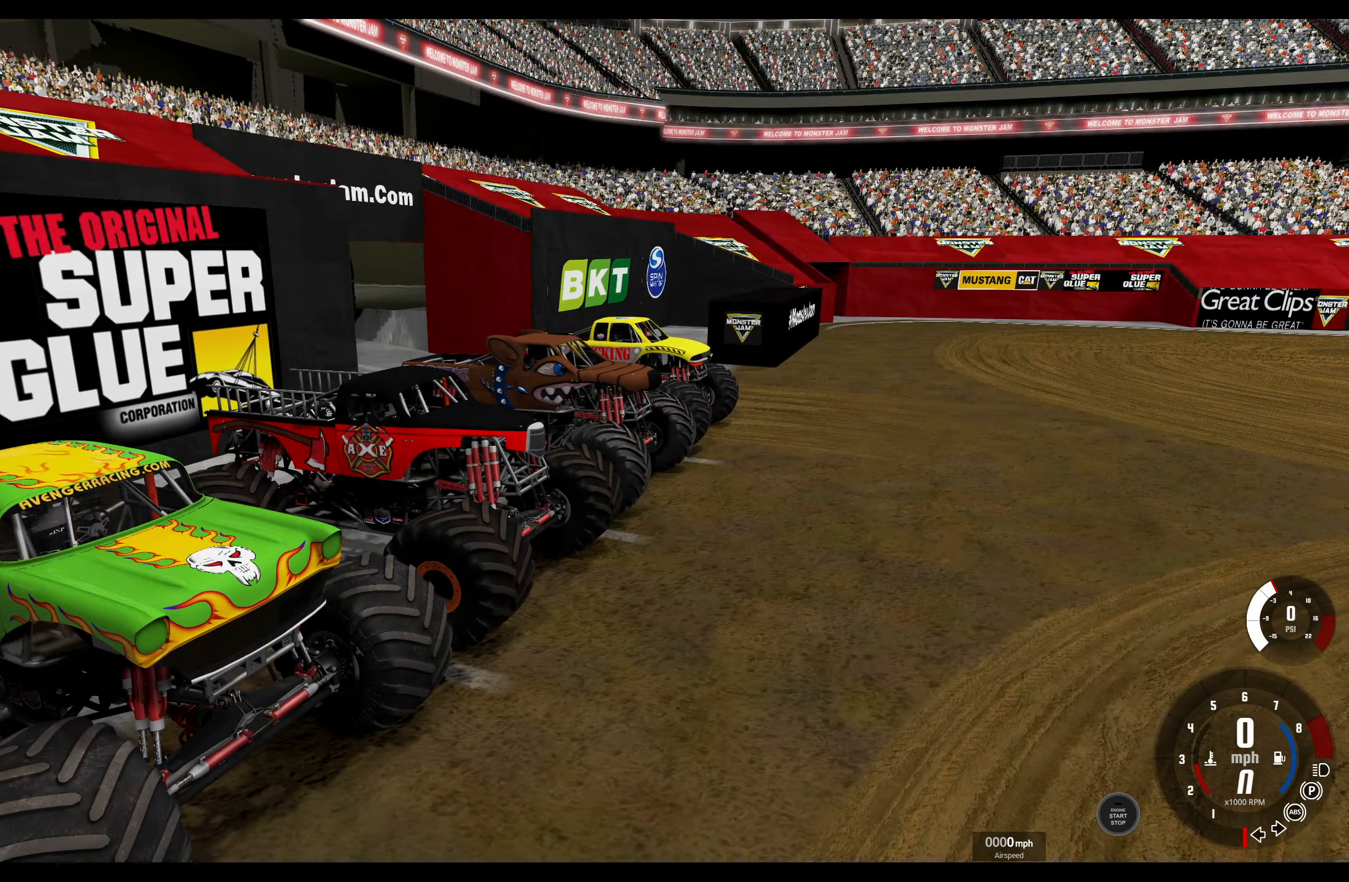
{"buttons": [], "left_stick": "center", "right_stick": "down-left", "events": [[167, "right_stick", "down-left"]]}
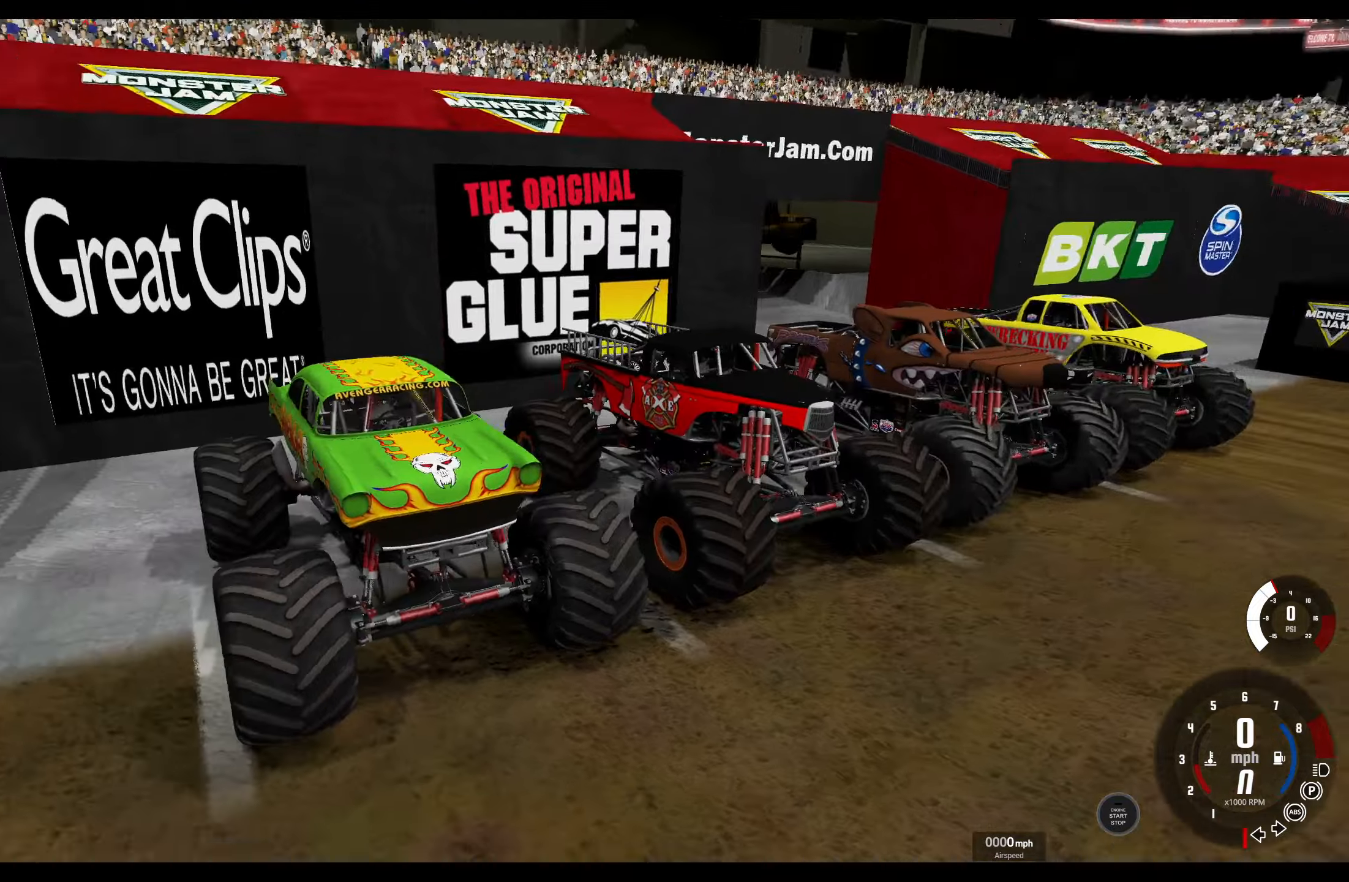
{"buttons": [], "left_stick": "center", "right_stick": "left", "events": [[33, "right_stick", "center"], [366, "right_stick", "left"]]}
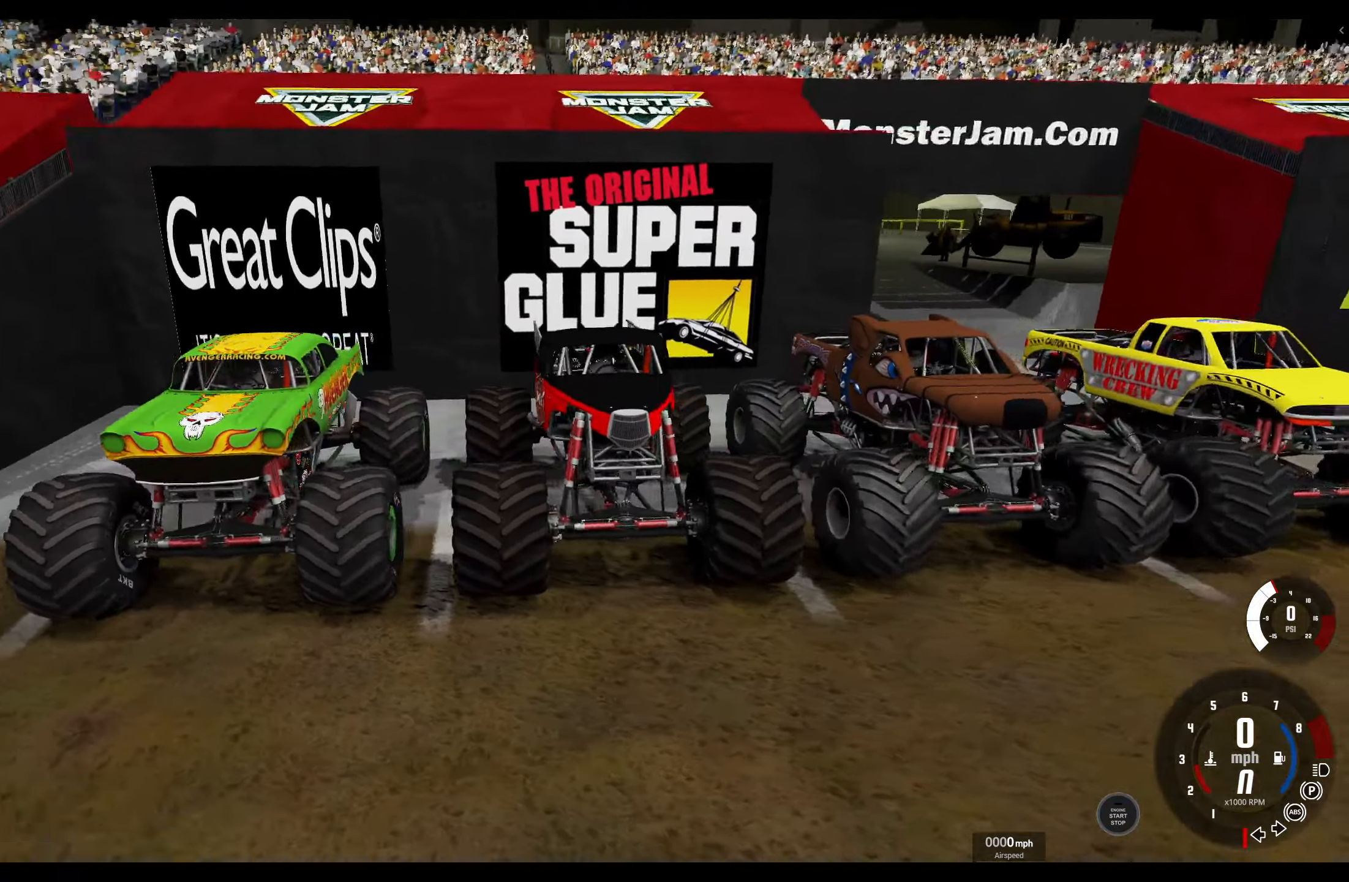
{"buttons": [], "left_stick": "center", "right_stick": "center", "events": [[100, "right_stick", "center"]]}
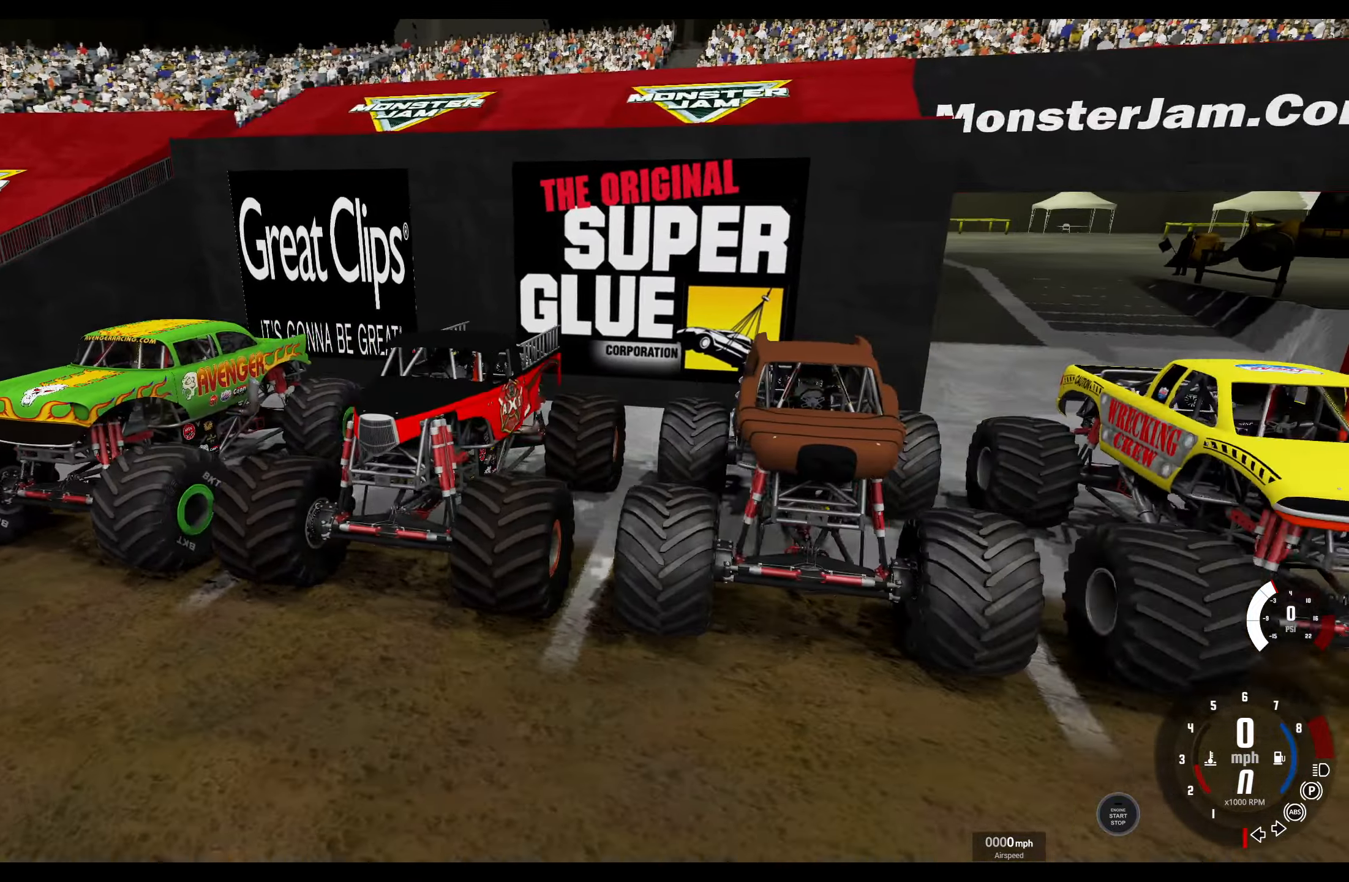
{"buttons": [], "left_stick": "center", "right_stick": "left", "events": [[383, "right_stick", "left"]]}
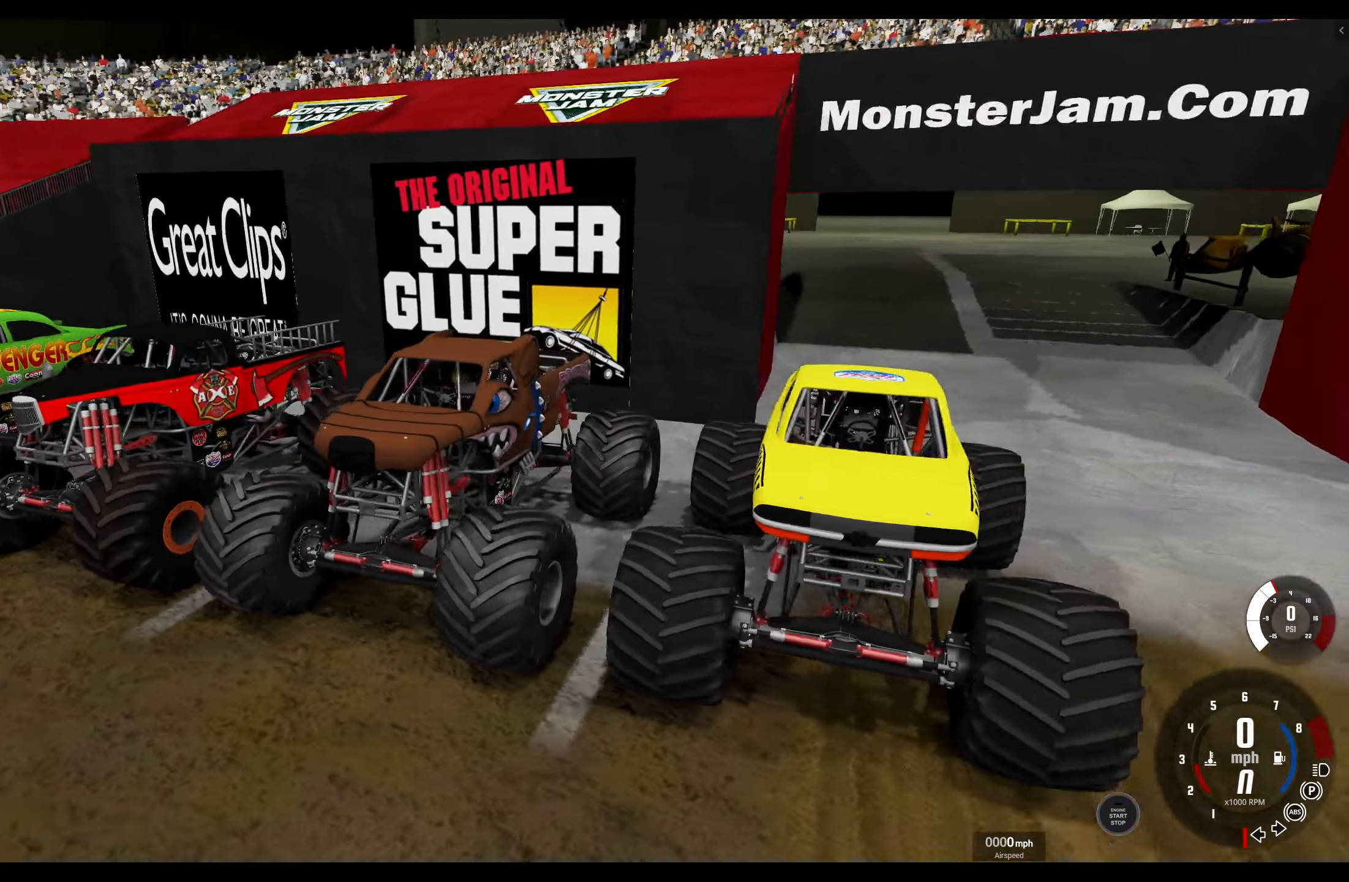
{"buttons": [], "left_stick": "center", "right_stick": "left", "events": [[216, "right_stick", "center"], [366, "right_stick", "left"]]}
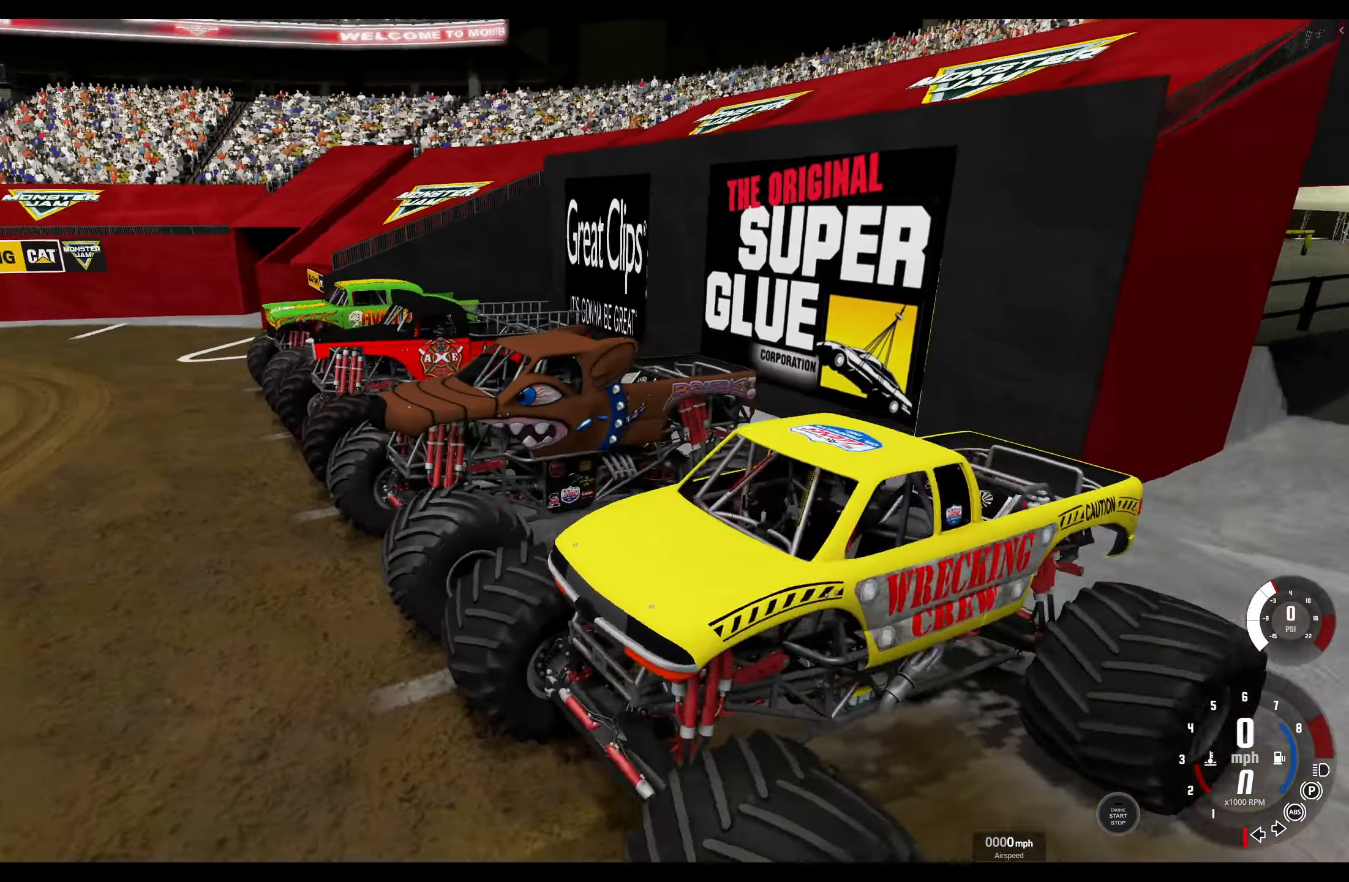
{"buttons": [], "left_stick": "center", "right_stick": "center", "events": [[233, "right_stick", "center"]]}
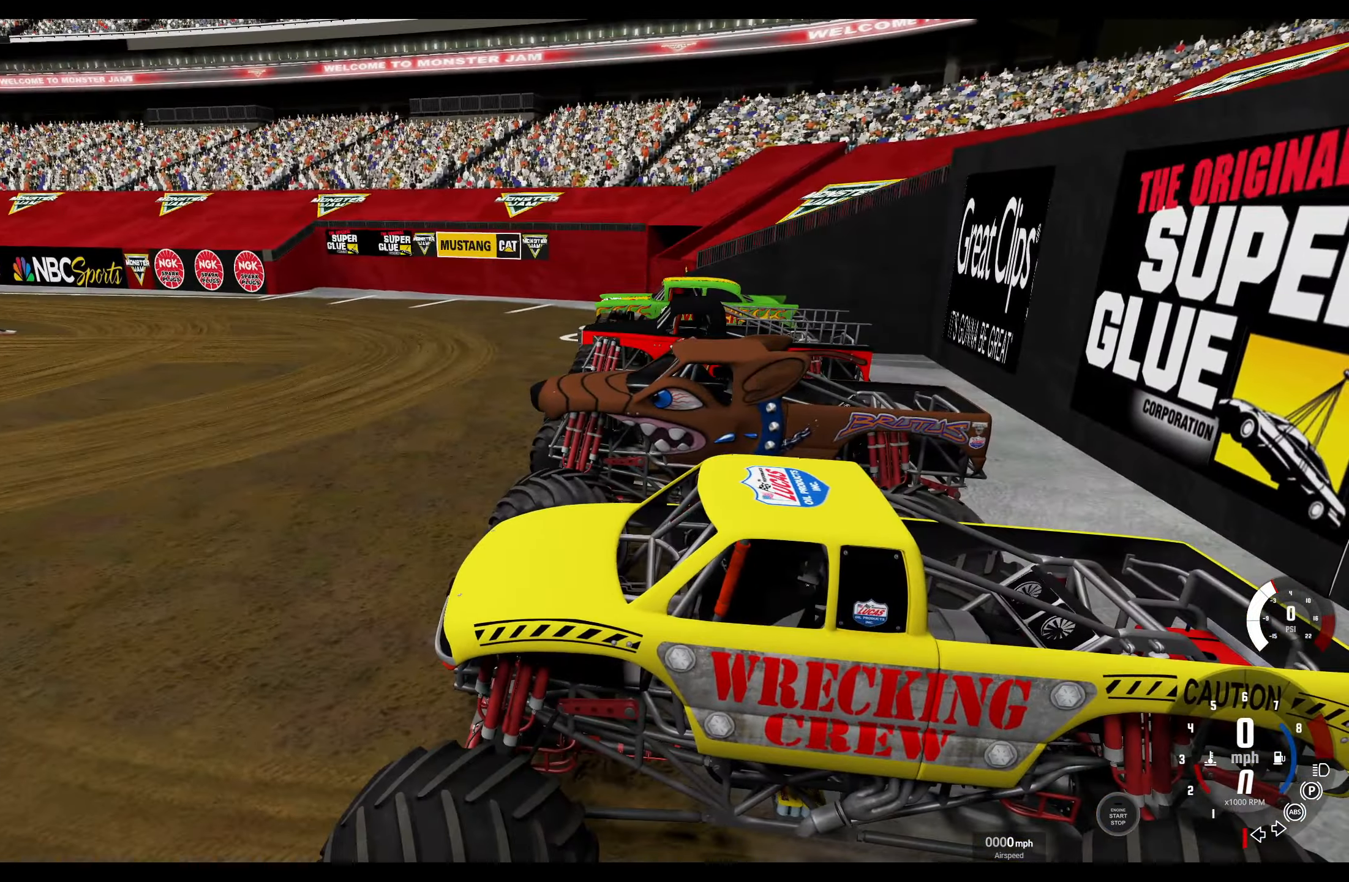
{"buttons": [], "left_stick": "center", "right_stick": "center", "events": [[166, "right_stick", "left"], [416, "right_stick", "center"]]}
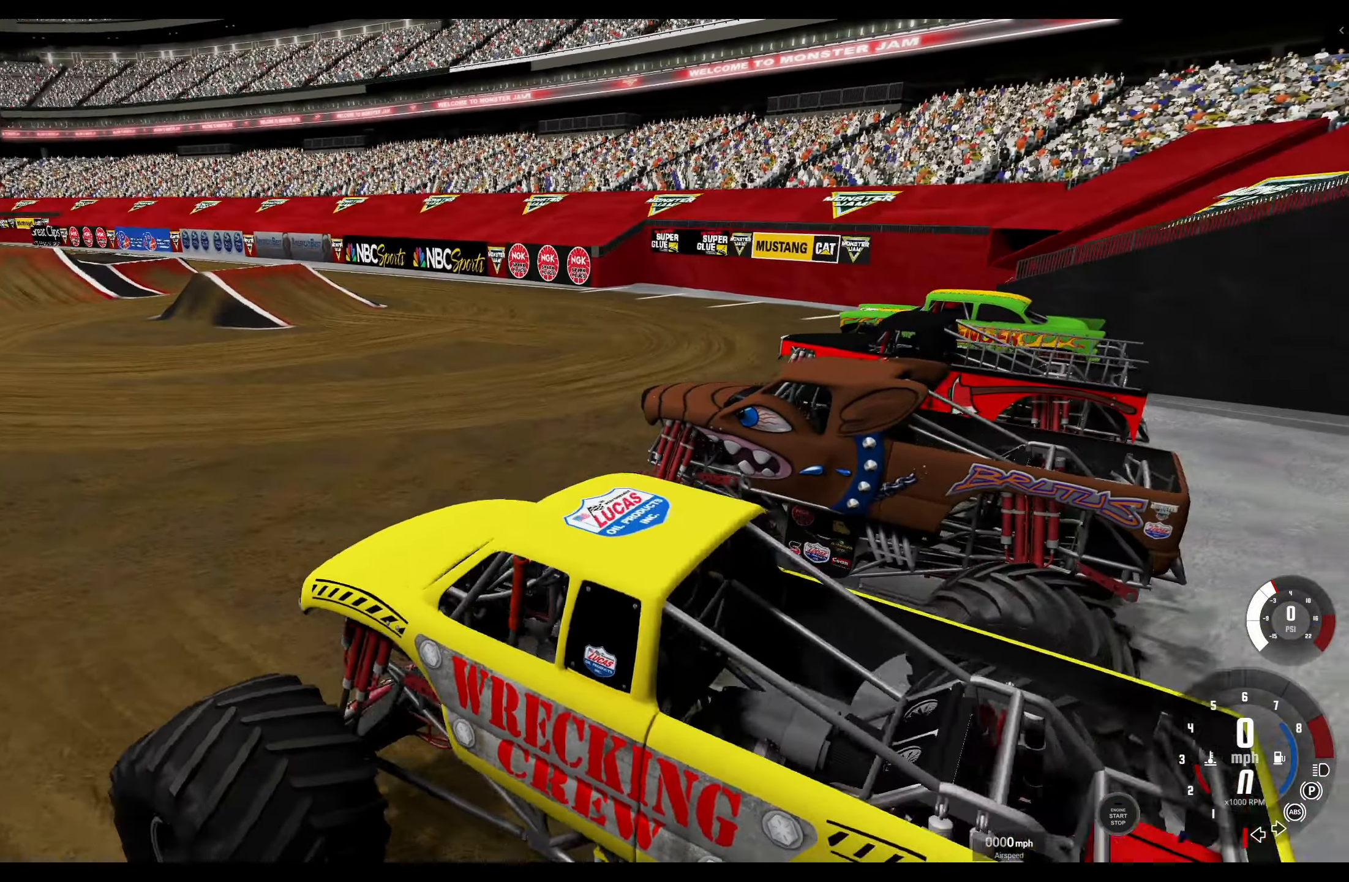
{"buttons": [], "left_stick": "center", "right_stick": "center", "events": []}
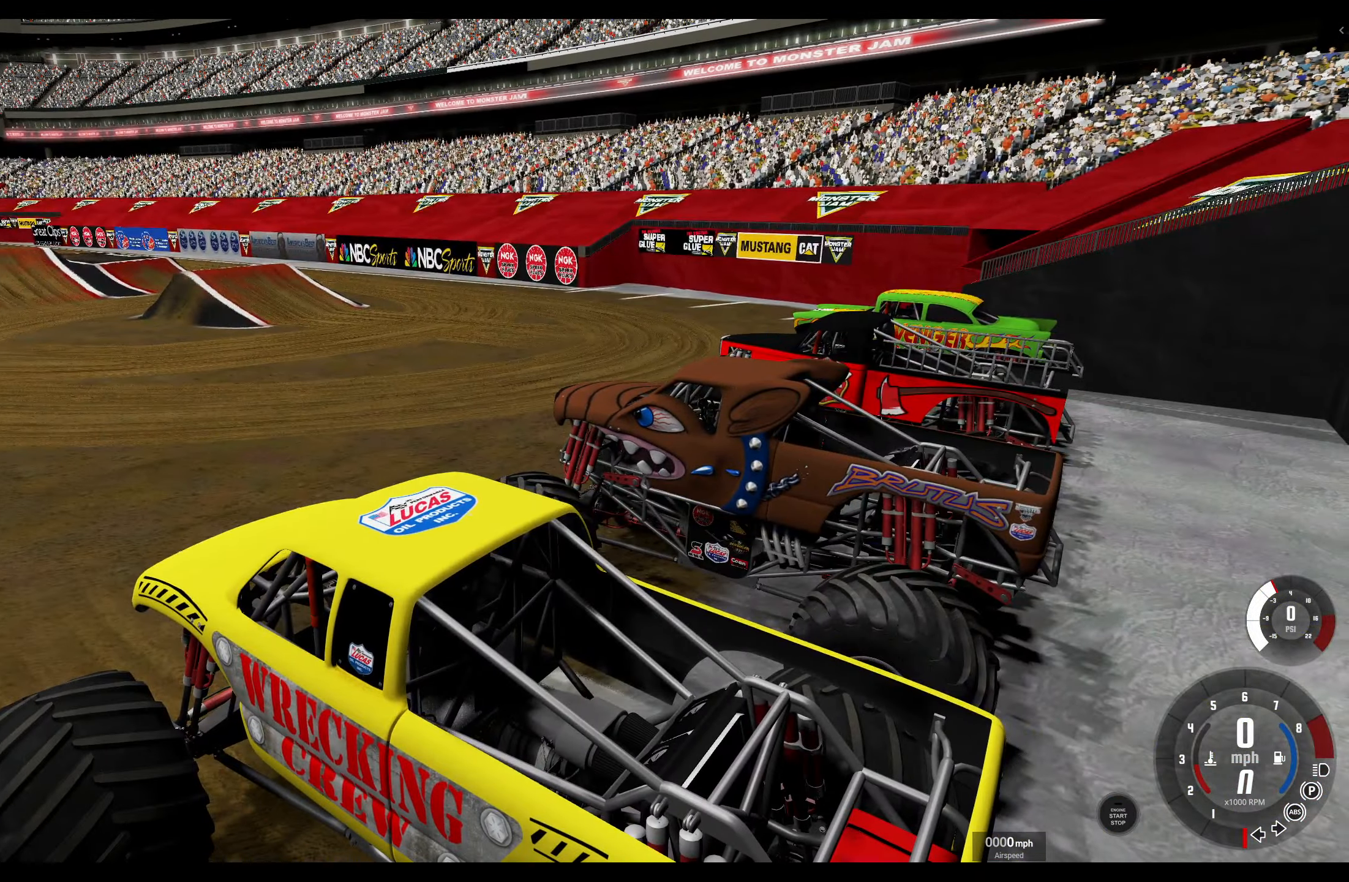
{"buttons": [], "left_stick": "center", "right_stick": "center", "events": []}
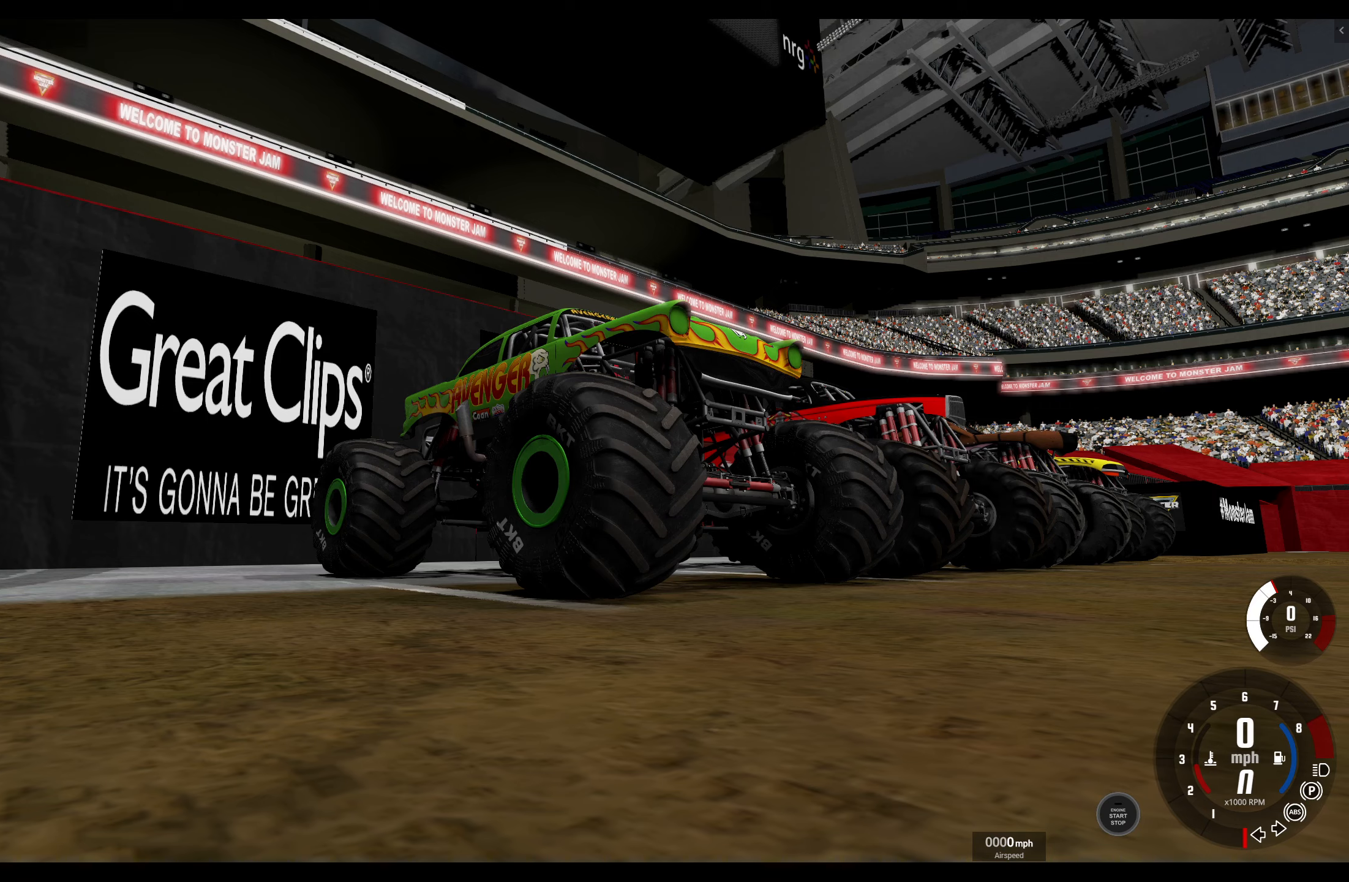
{"buttons": [], "left_stick": "center", "right_stick": "down", "events": [[266, "right_stick", "down"]]}
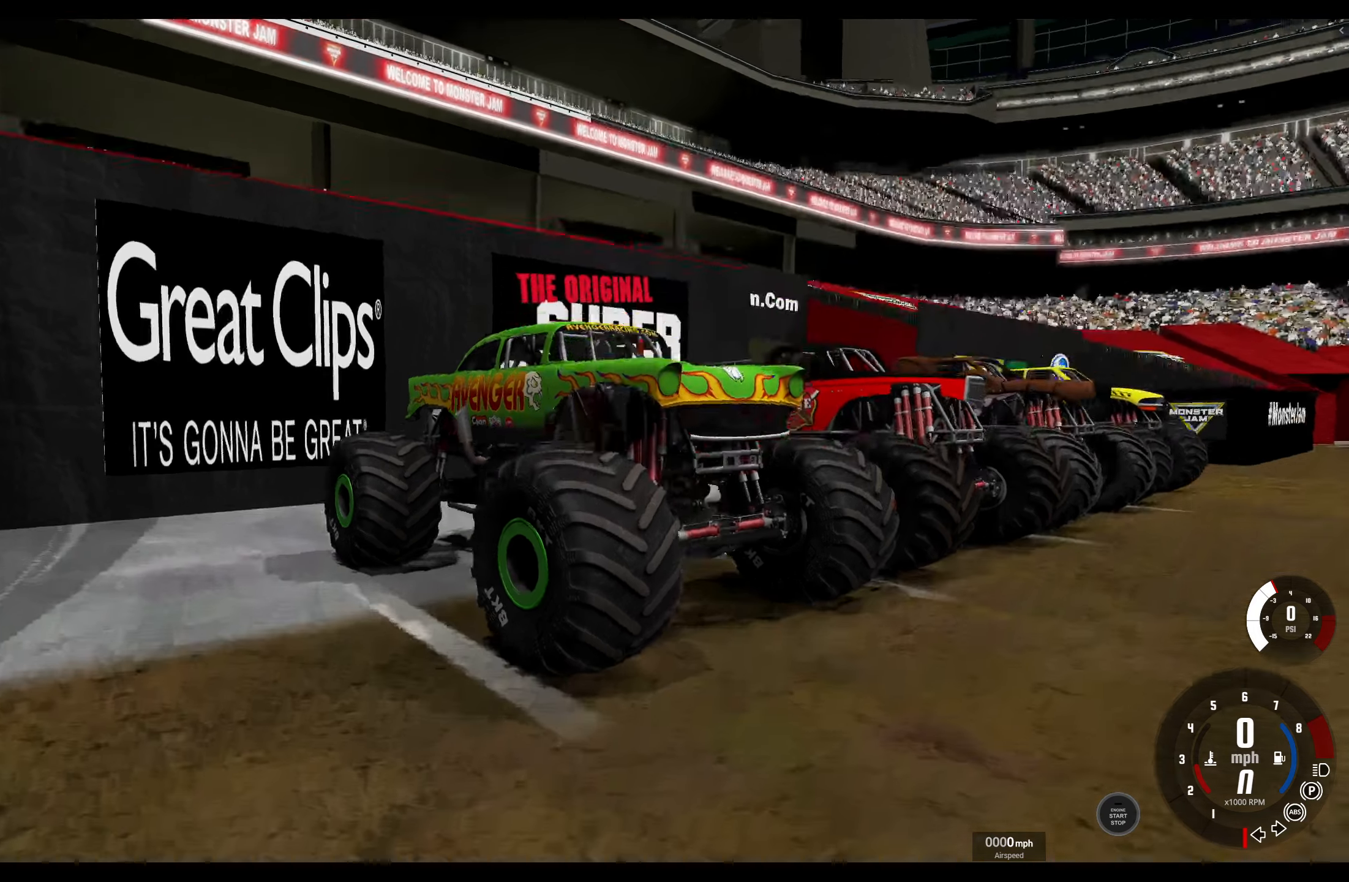
{"buttons": [], "left_stick": "center", "right_stick": "center", "events": [[250, "right_stick", "center"]]}
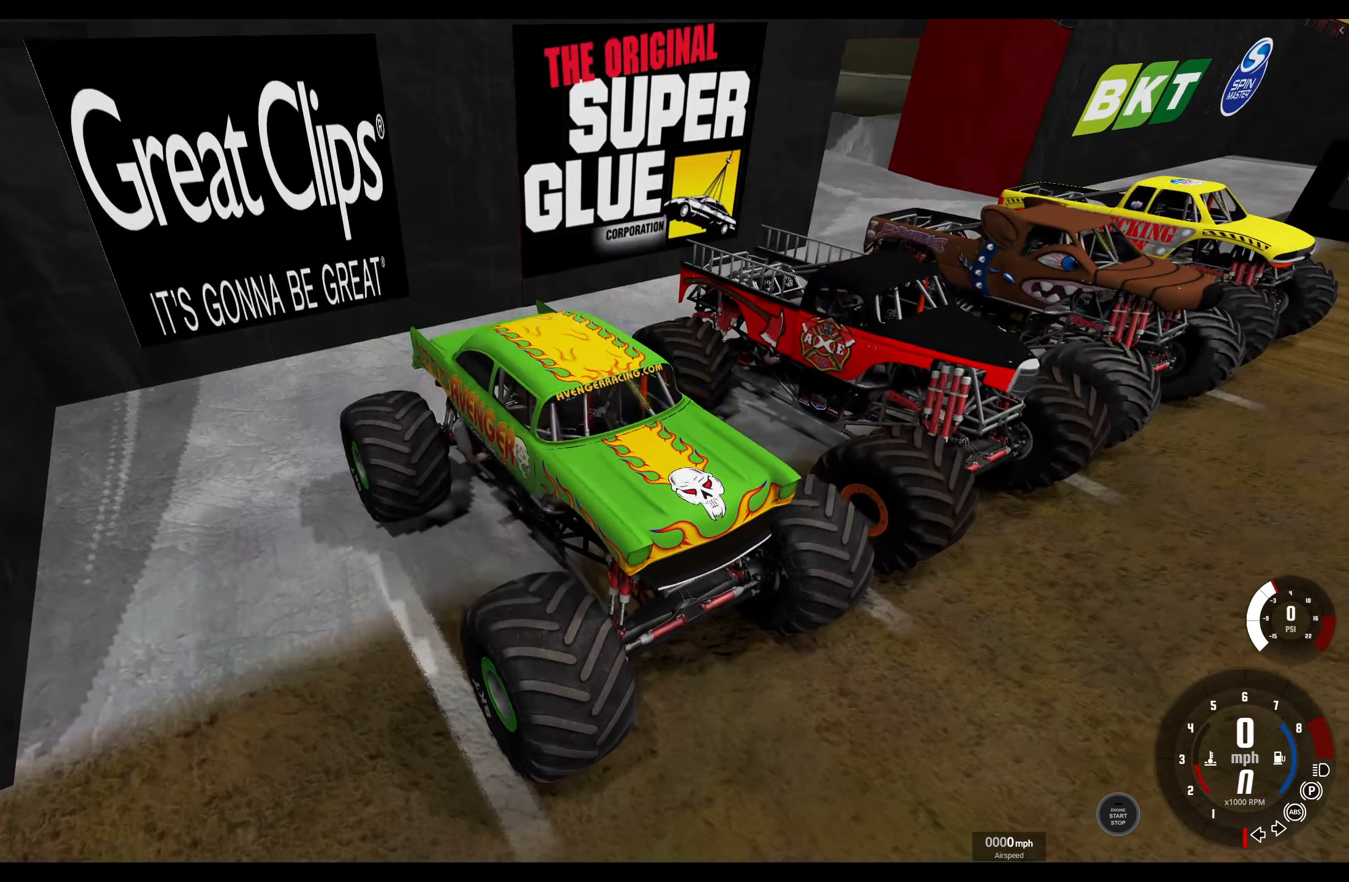
{"buttons": [], "left_stick": "center", "right_stick": "center", "events": []}
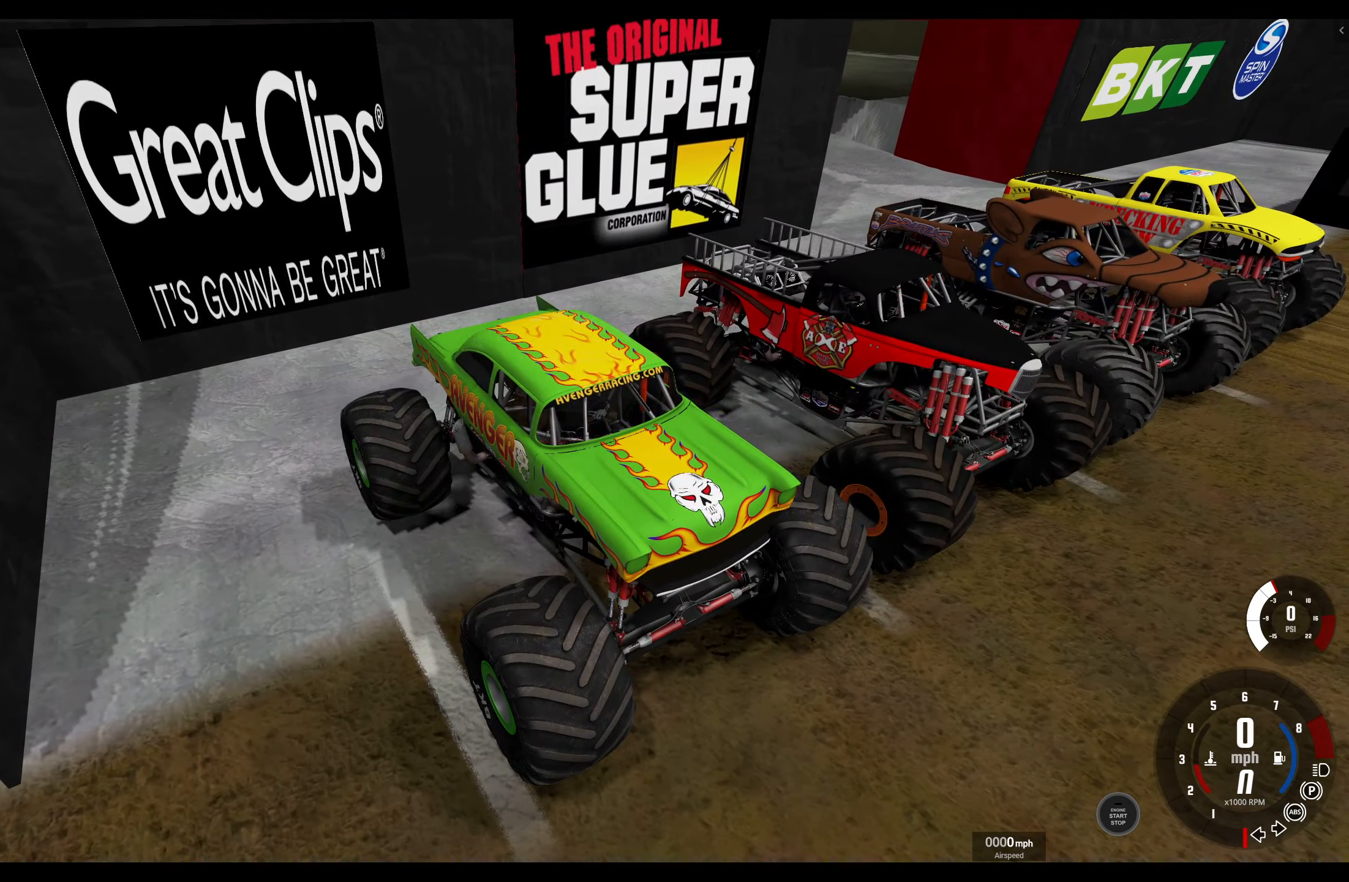
{"buttons": [], "left_stick": "center", "right_stick": "right", "events": [[333, "right_stick", "right"]]}
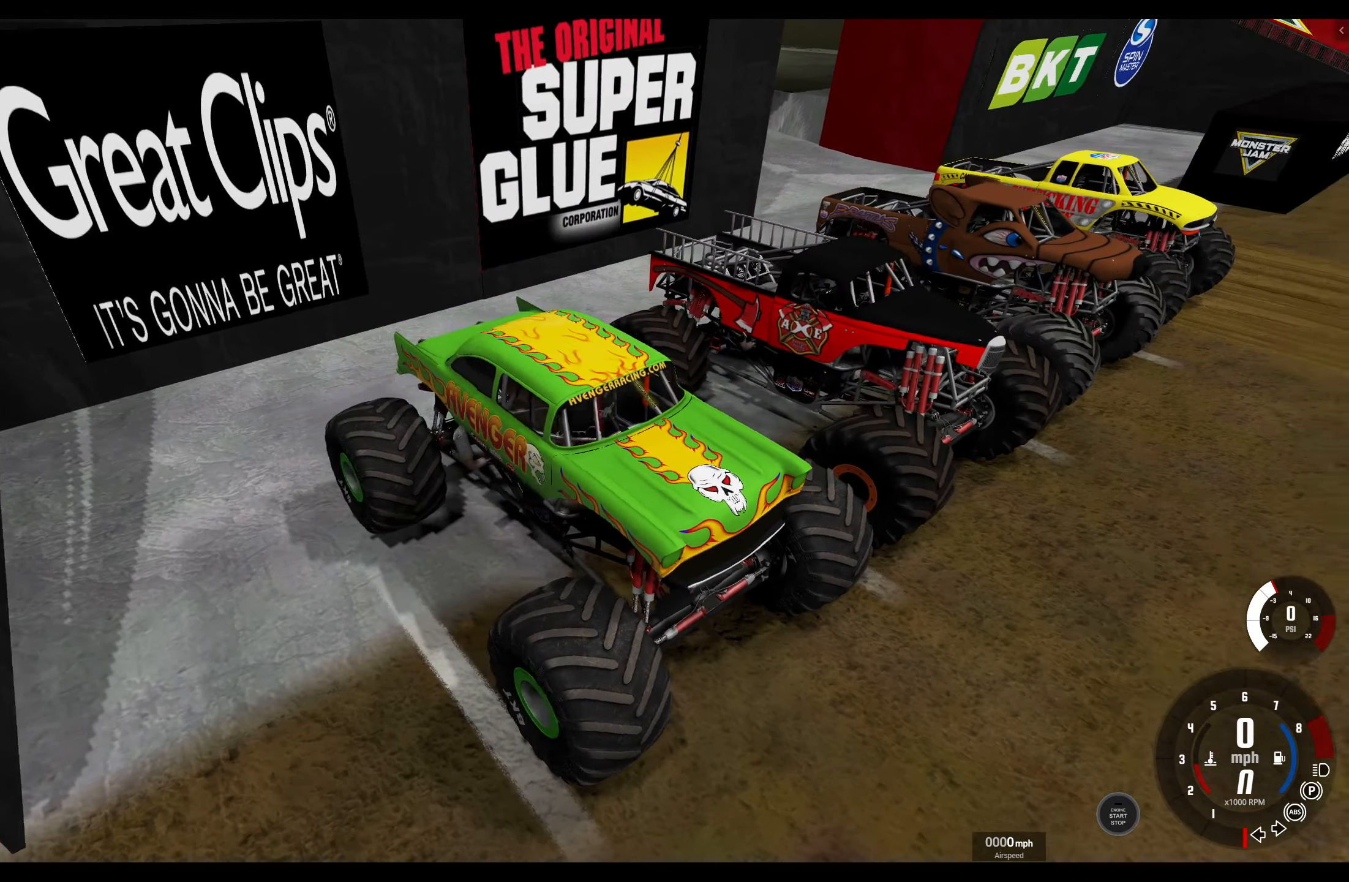
{"buttons": [], "left_stick": "center", "right_stick": "right", "events": []}
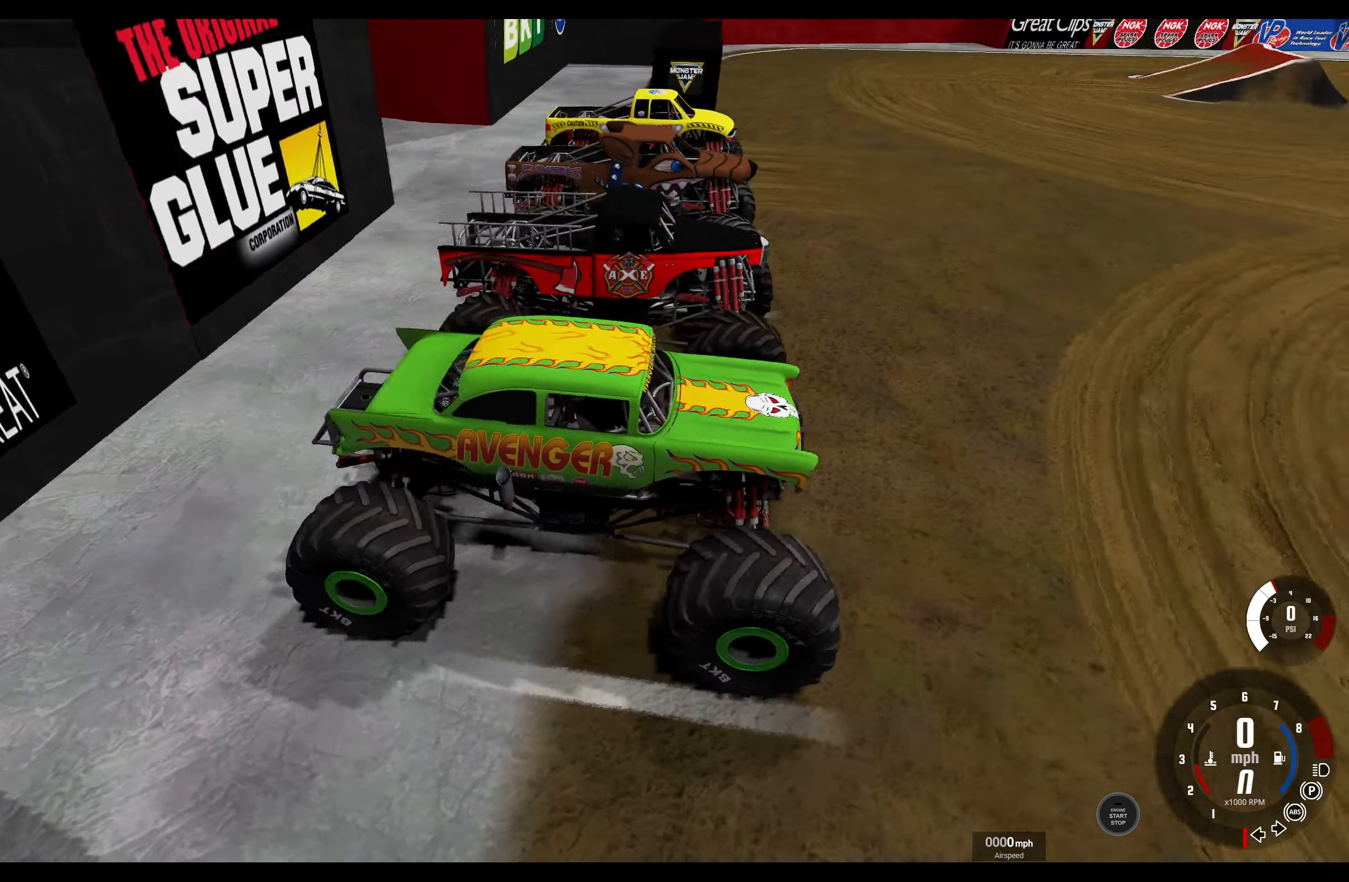
{"buttons": [], "left_stick": "center", "right_stick": "right", "events": []}
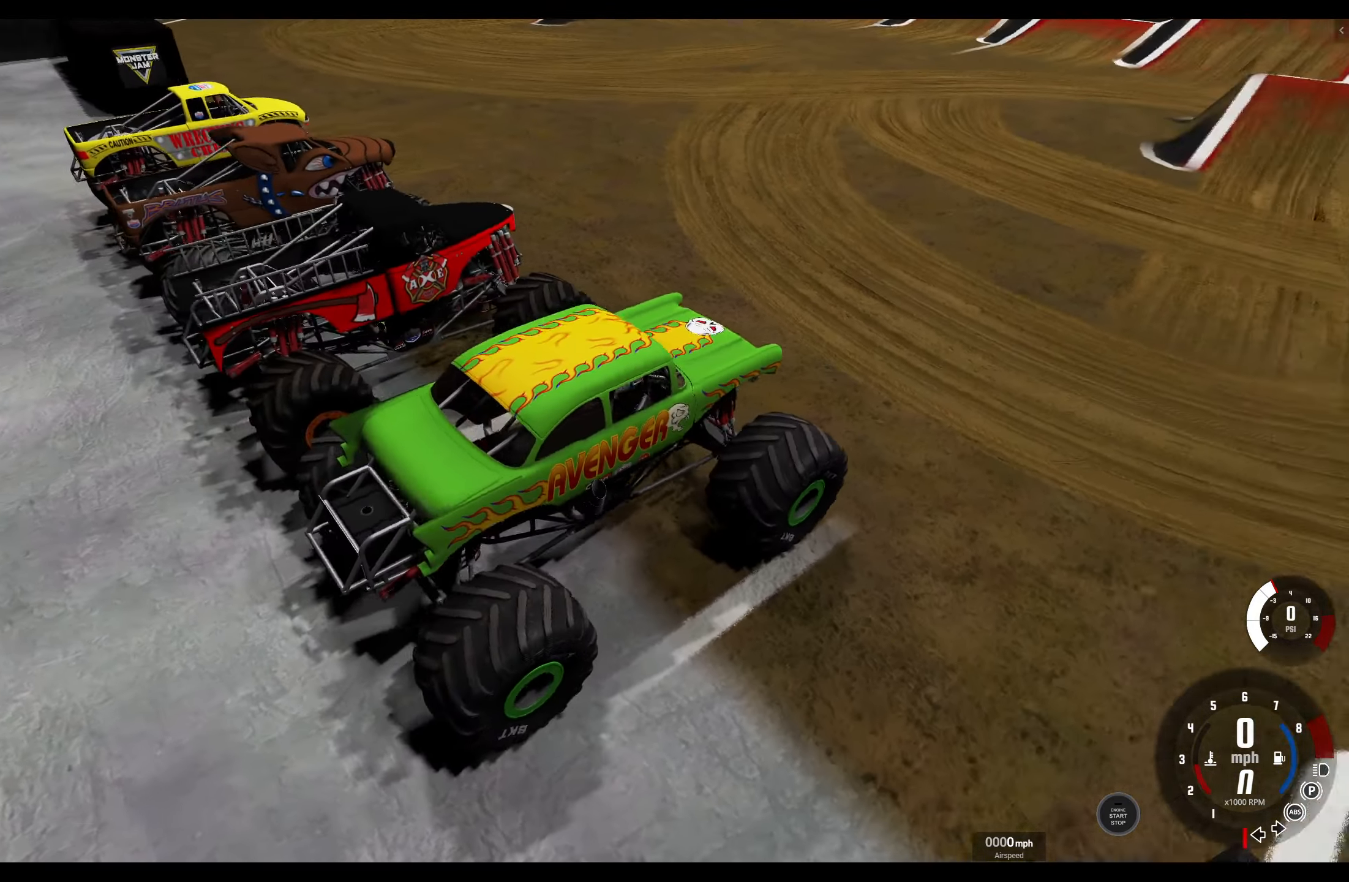
{"buttons": [], "left_stick": "center", "right_stick": "right", "events": []}
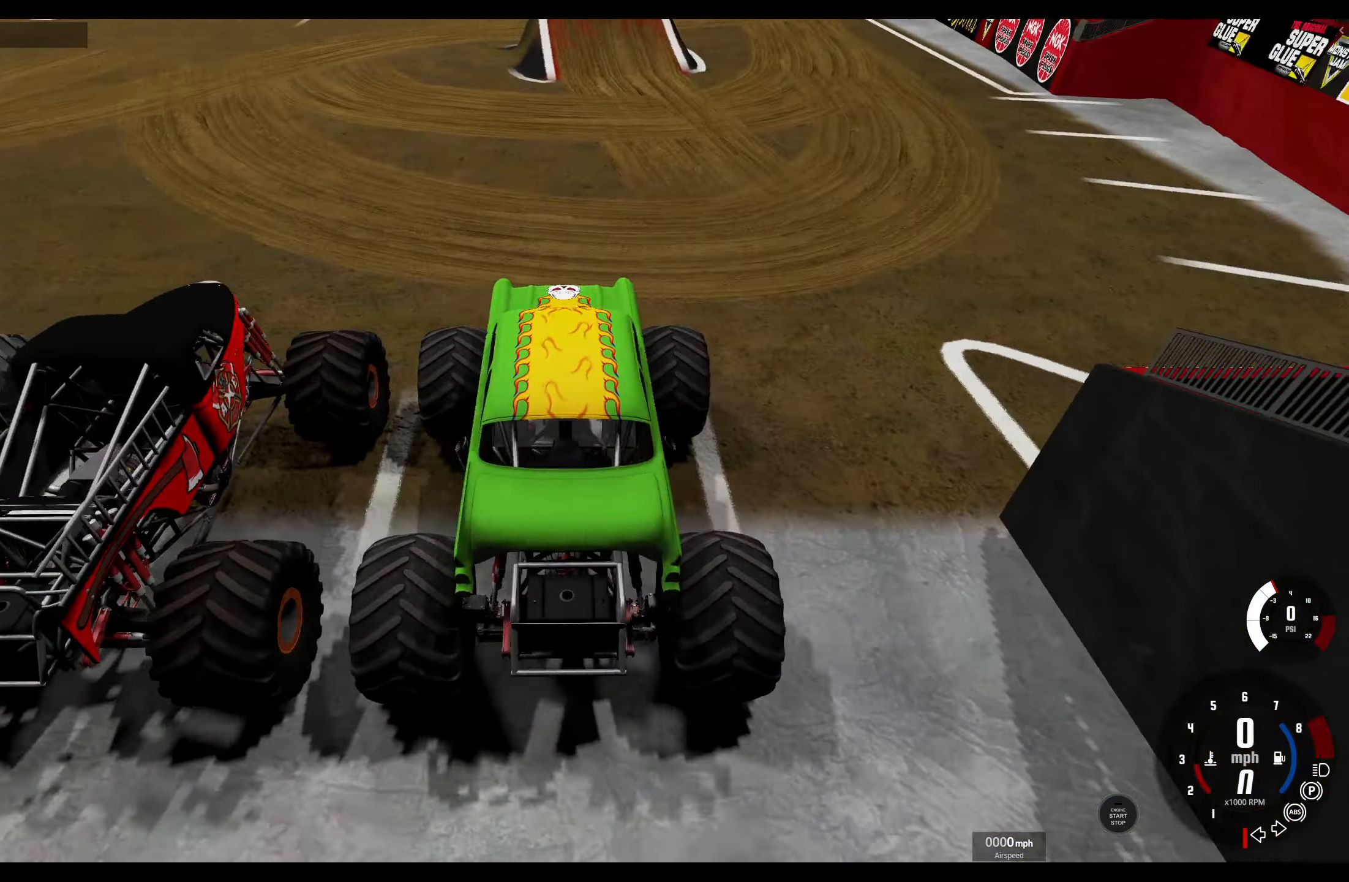
{"buttons": [], "left_stick": "center", "right_stick": "right", "events": []}
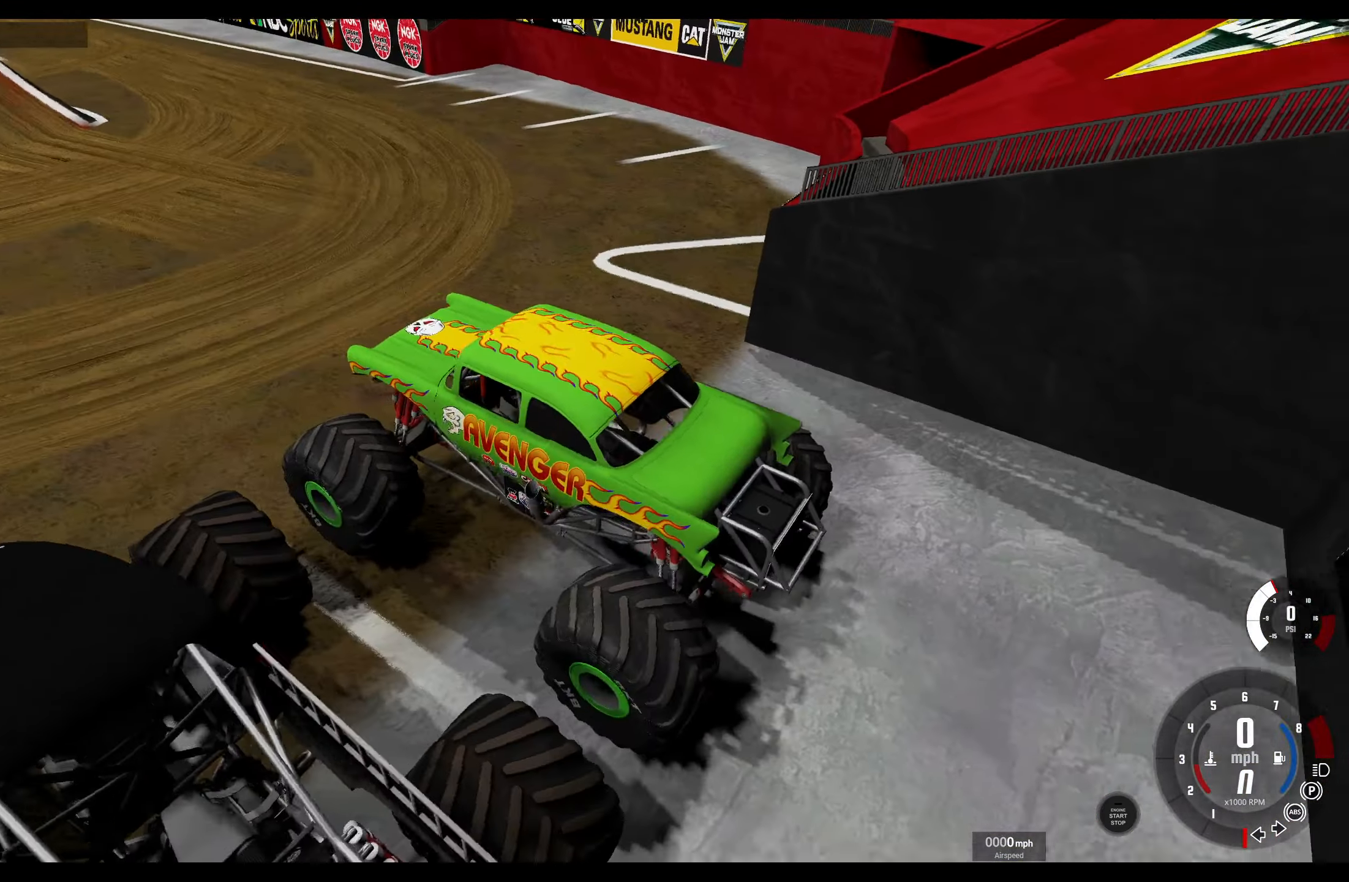
{"buttons": [], "left_stick": "center", "right_stick": "right", "events": []}
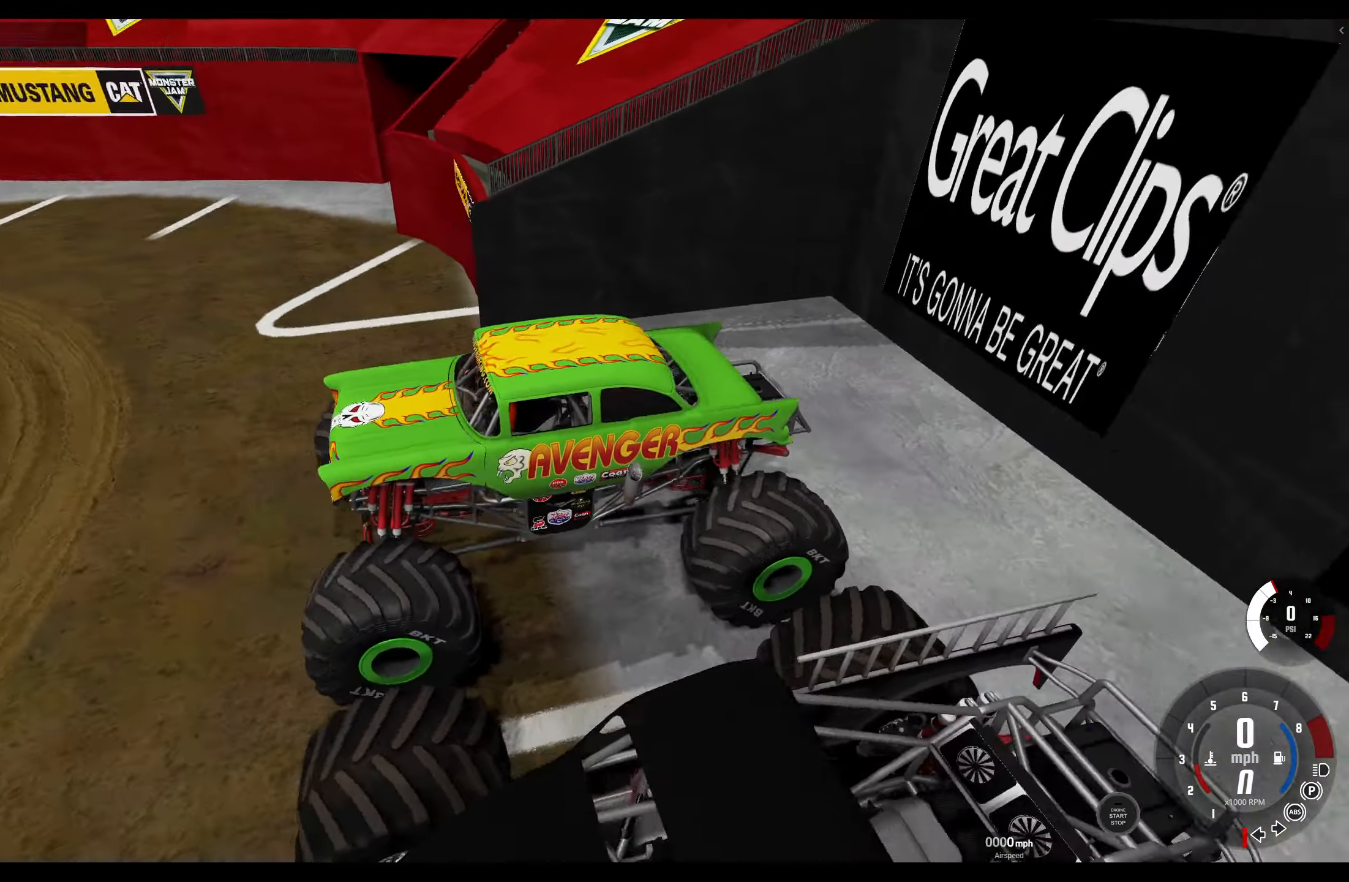
{"buttons": [], "left_stick": "center", "right_stick": "center", "events": [[117, "right_stick", "up-right"], [467, "right_stick", "center"]]}
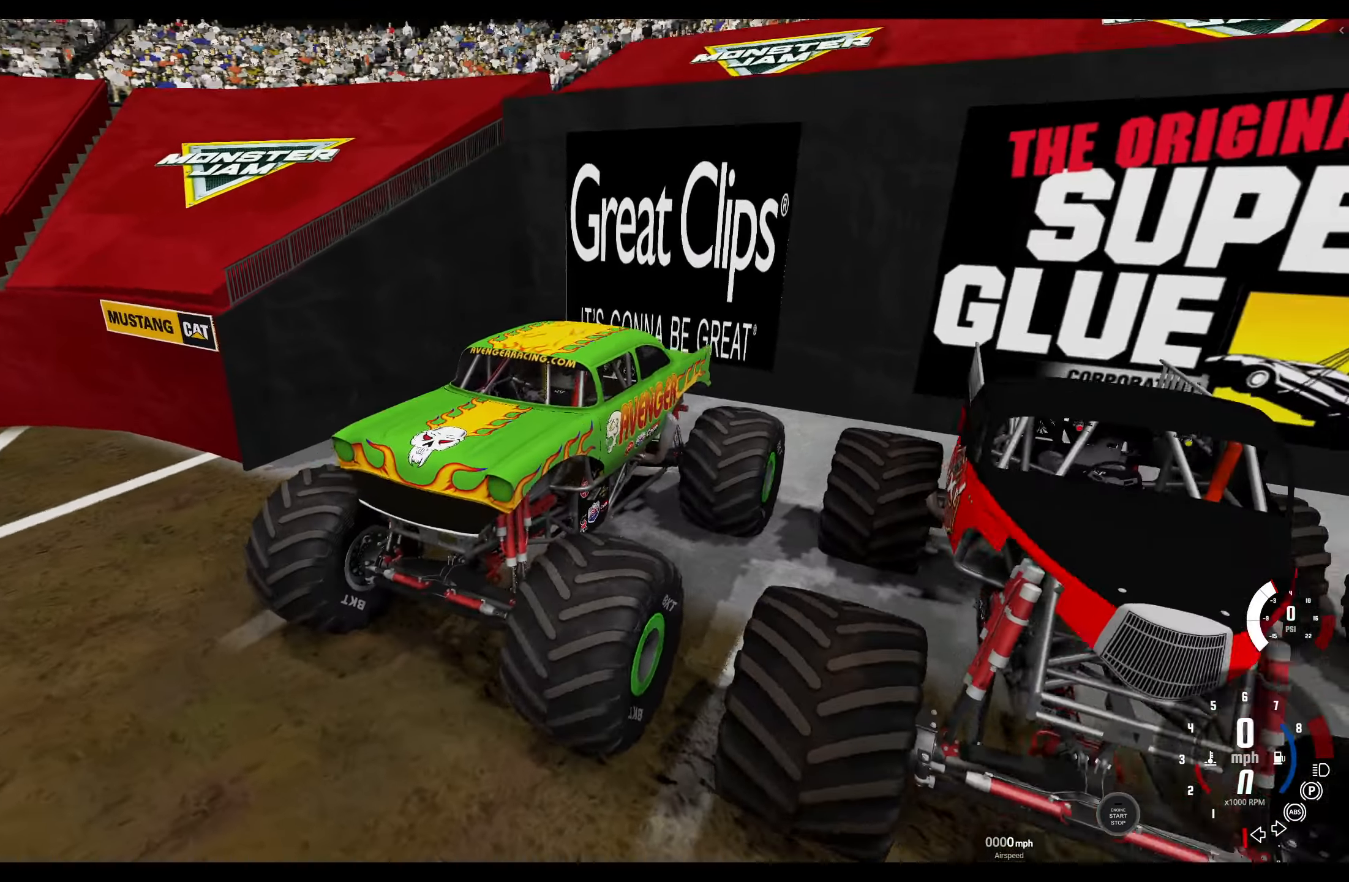
{"buttons": [], "left_stick": "center", "right_stick": "center", "events": []}
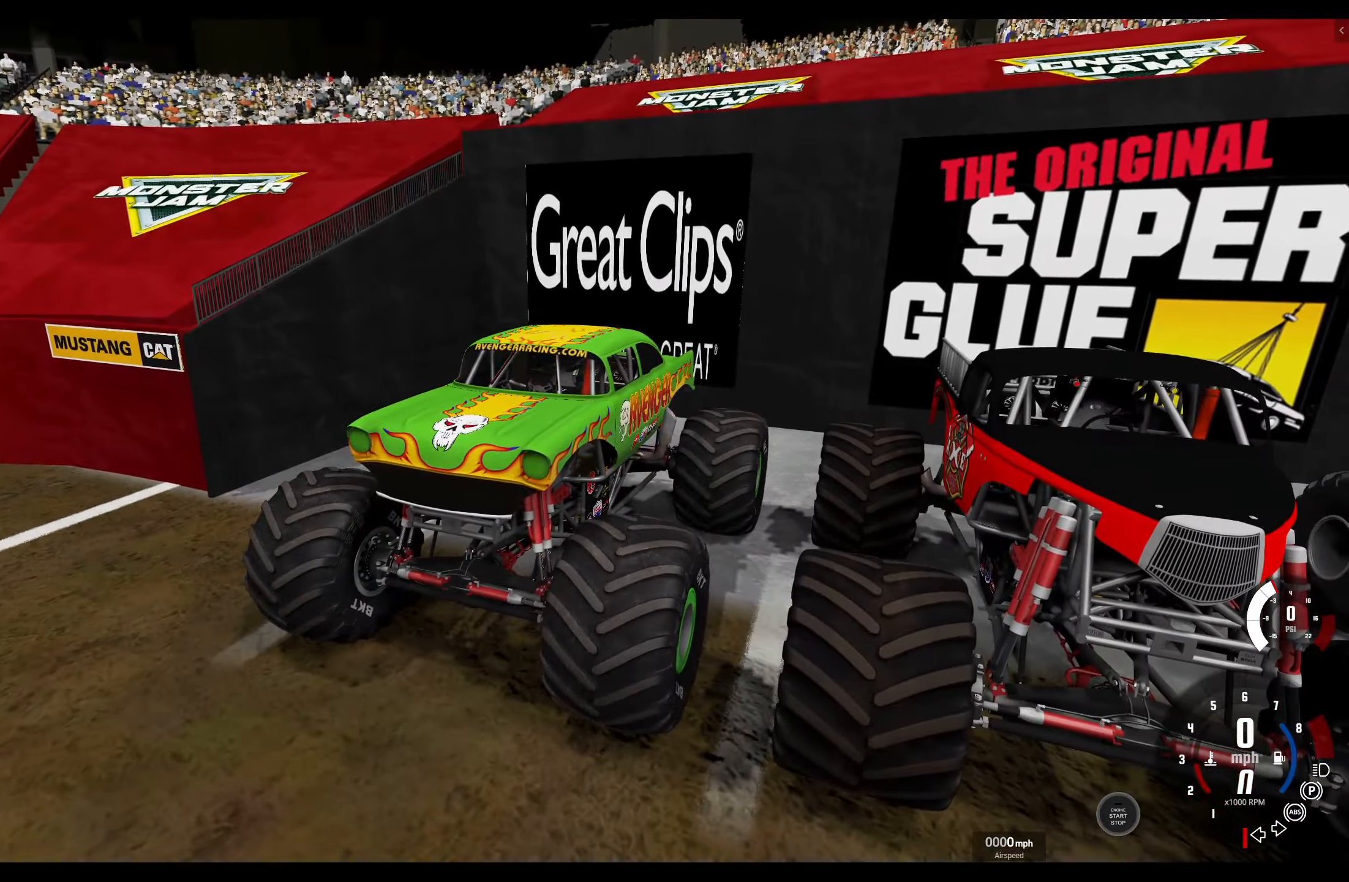
{"buttons": [], "left_stick": "center", "right_stick": "center", "events": [[117, "right_stick", "up"], [267, "right_stick", "center"]]}